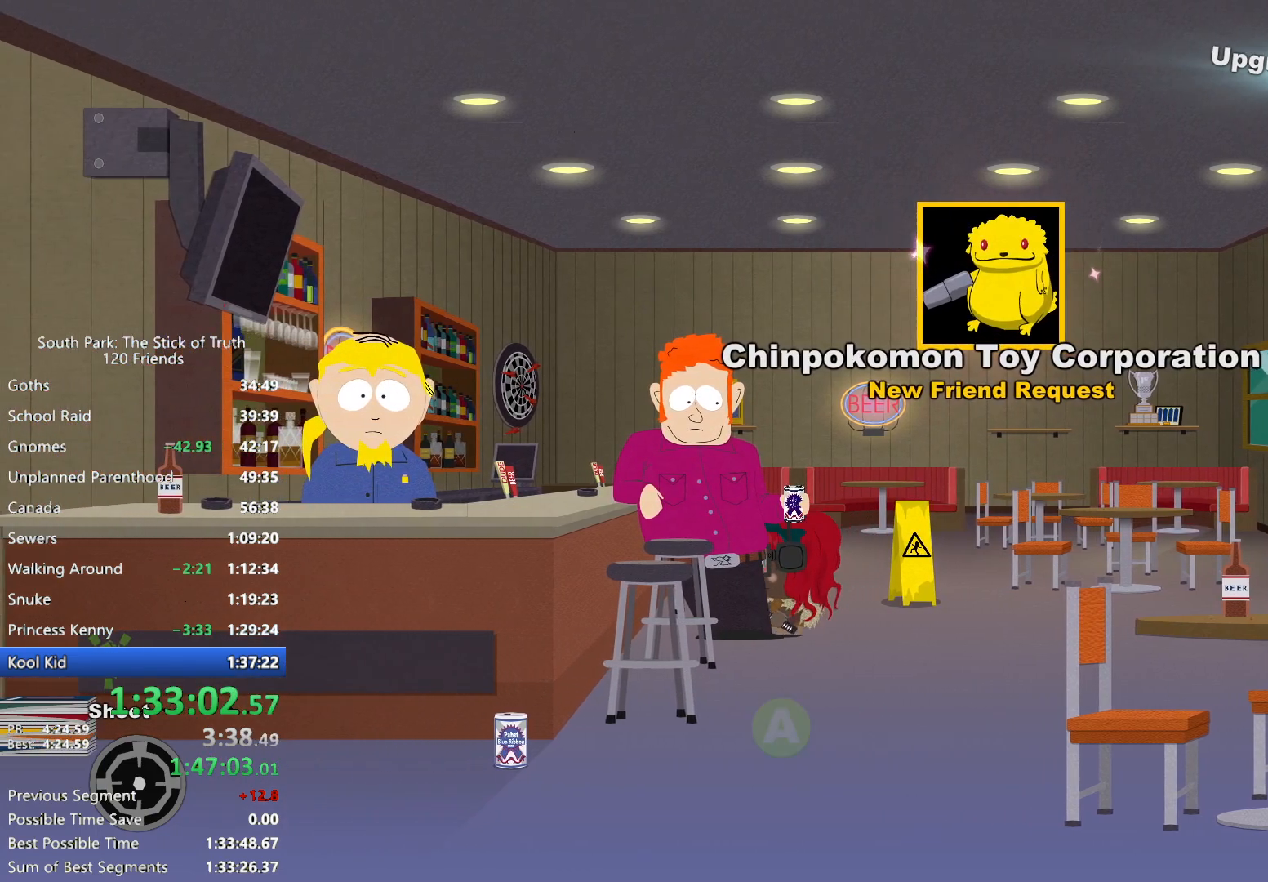
Gameplay with a controller (Xbox layout); each line is a JSON object with the inputs held at the frame after it. "events" lists button and stick changes between this image and that frame as [ms after this image, input, new state], when the widget could be followed in between. Not read: A L3 R3.
{"buttons": ["B"], "left_stick": "center", "right_stick": "center", "events": [[133, "left_stick", "center"], [150, "B", "down"]]}
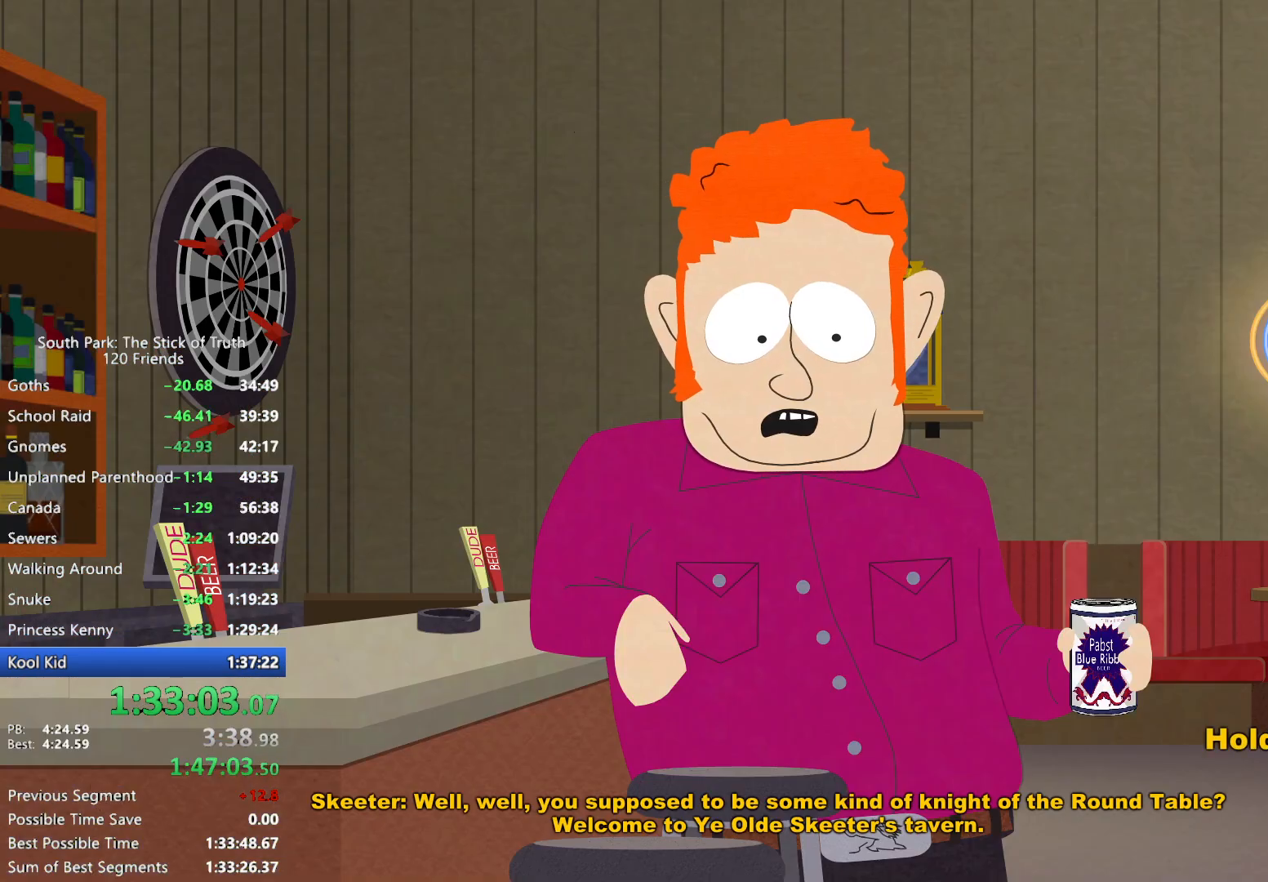
{"buttons": ["B"], "left_stick": "center", "right_stick": "center", "events": []}
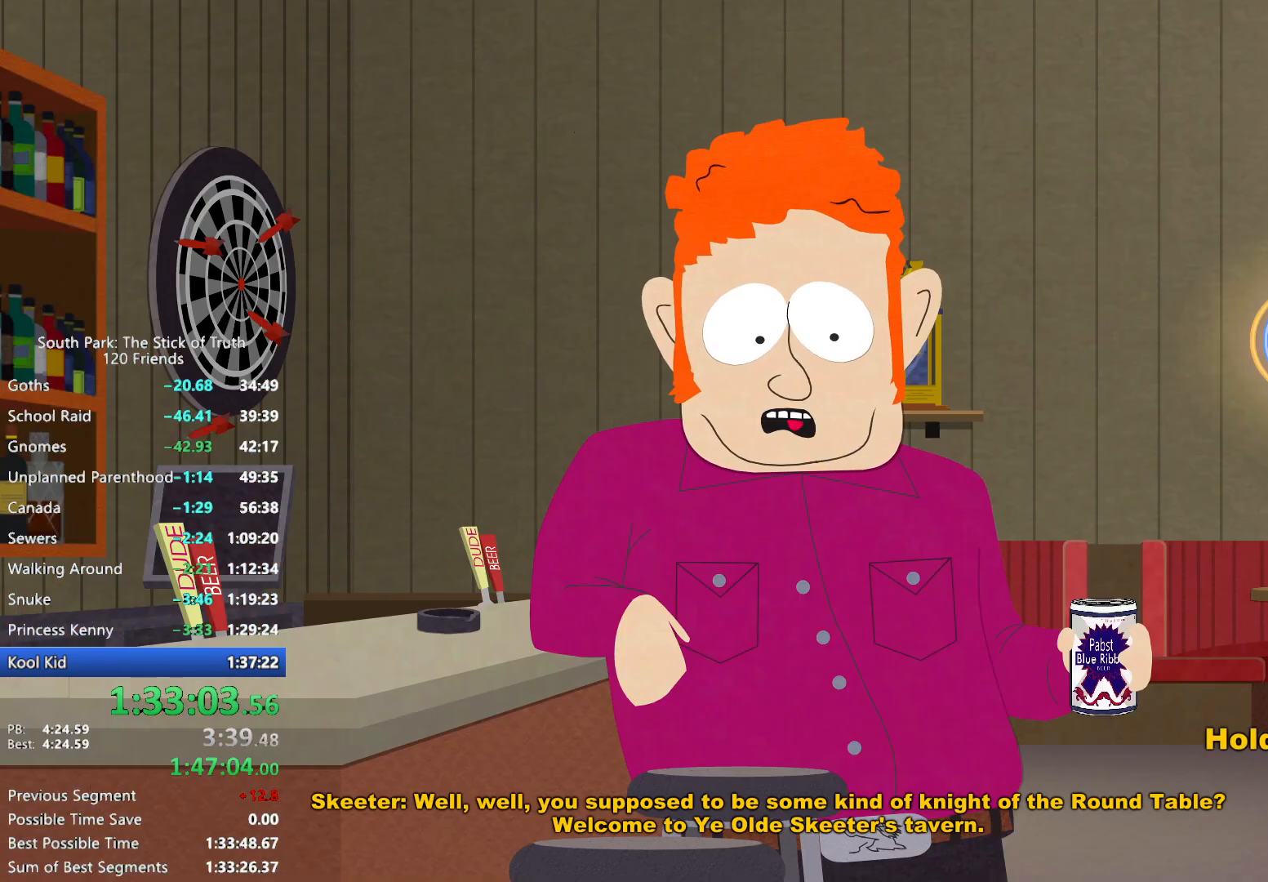
{"buttons": ["B"], "left_stick": "down", "right_stick": "center", "events": [[483, "left_stick", "down"]]}
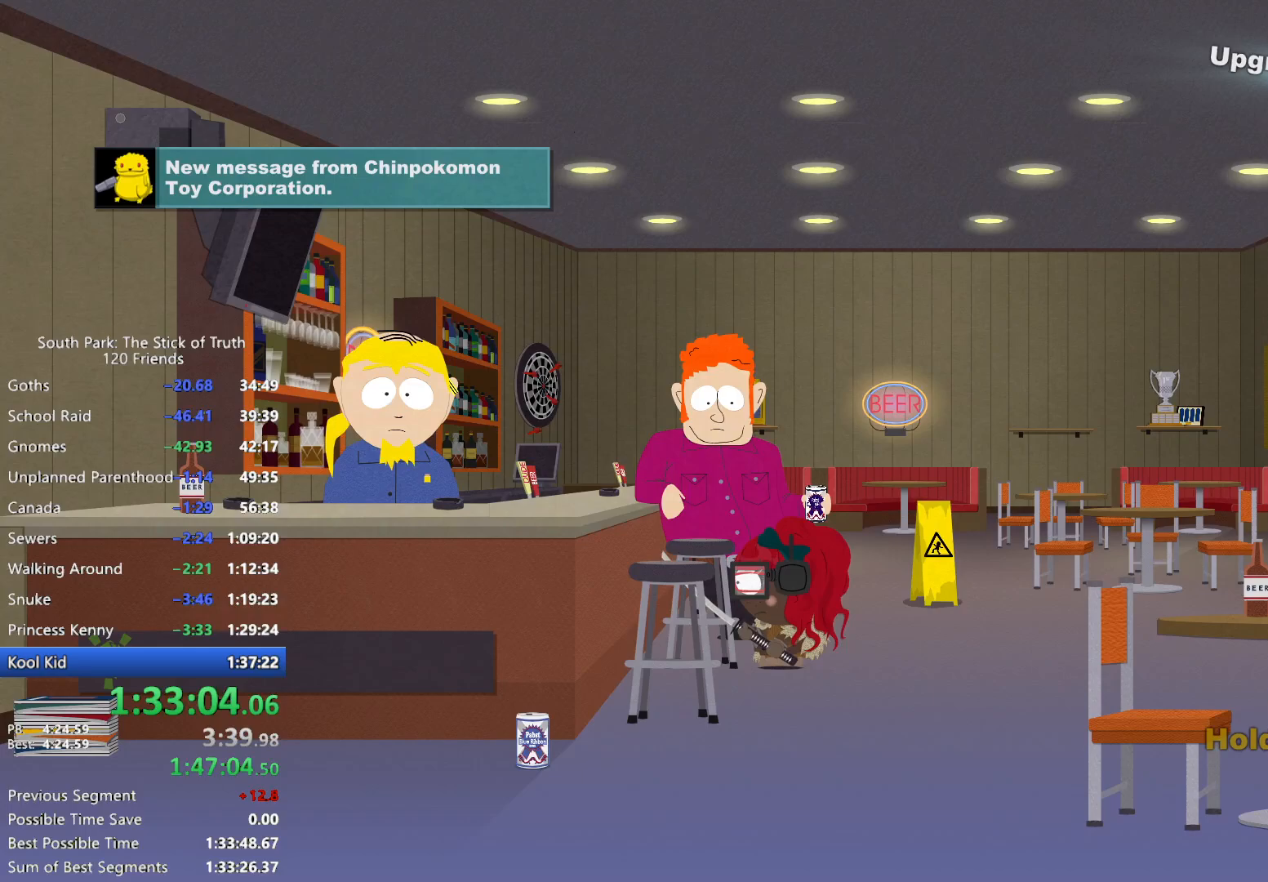
{"buttons": ["B"], "left_stick": "down-left", "right_stick": "center", "events": [[317, "left_stick", "down-left"]]}
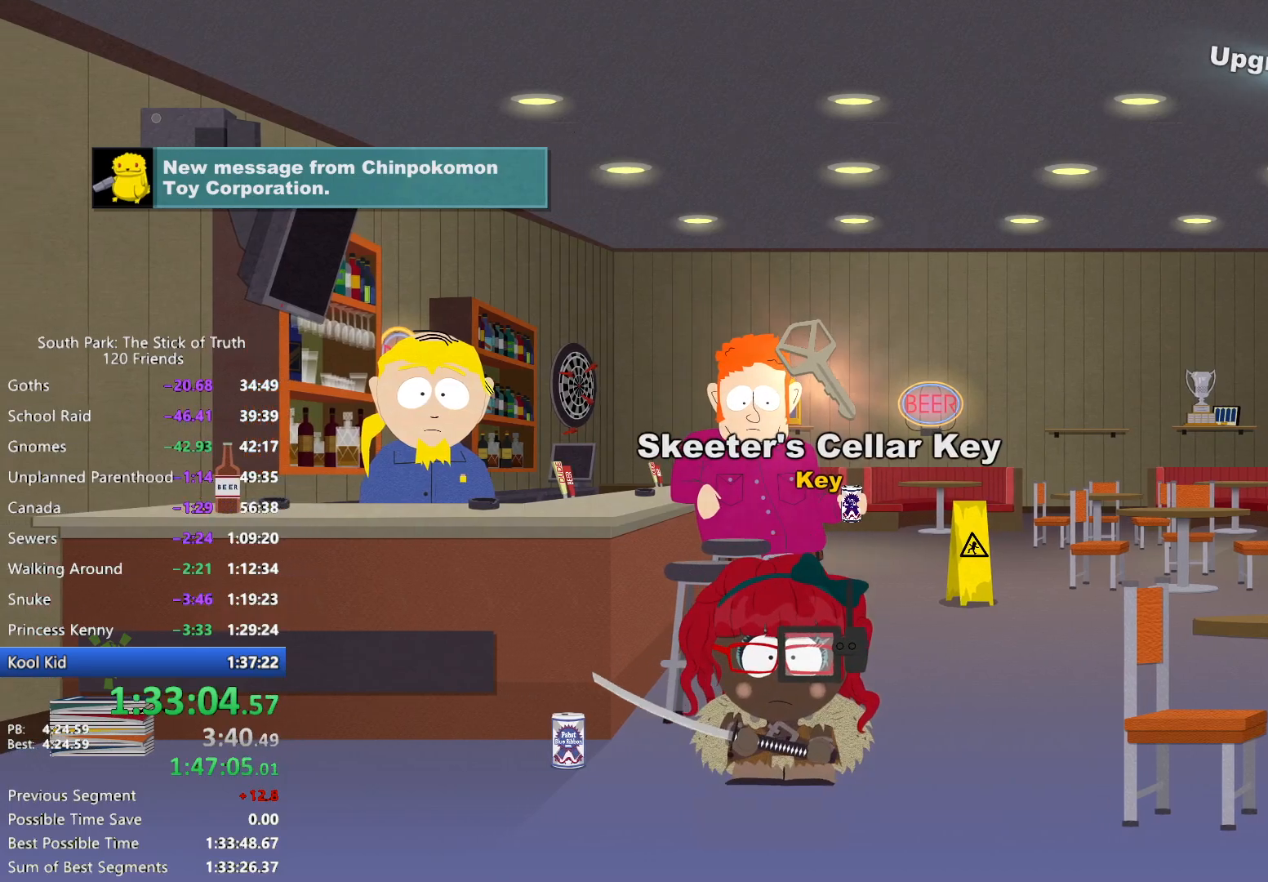
{"buttons": ["B"], "left_stick": "left", "right_stick": "center", "events": [[33, "left_stick", "left"]]}
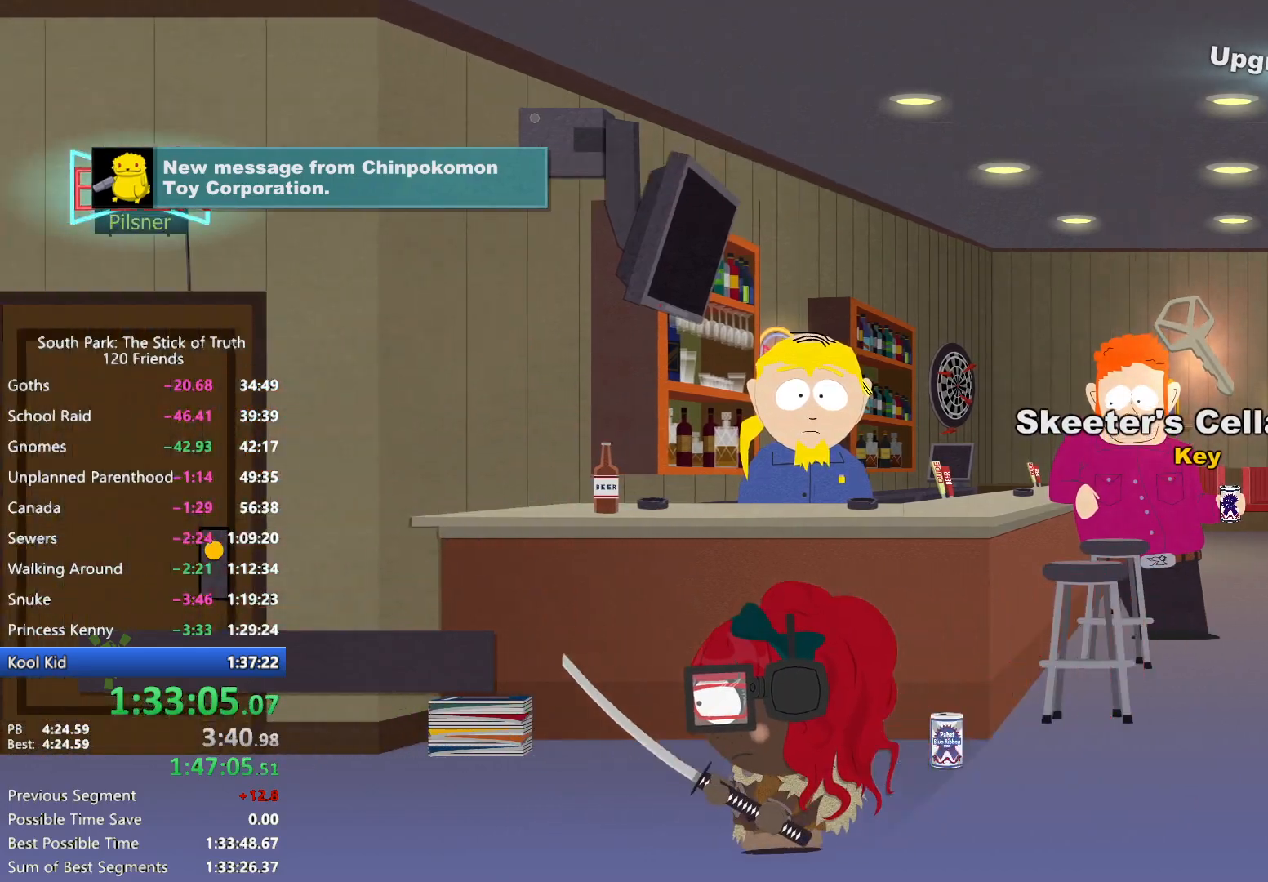
{"buttons": ["B"], "left_stick": "left", "right_stick": "center", "events": []}
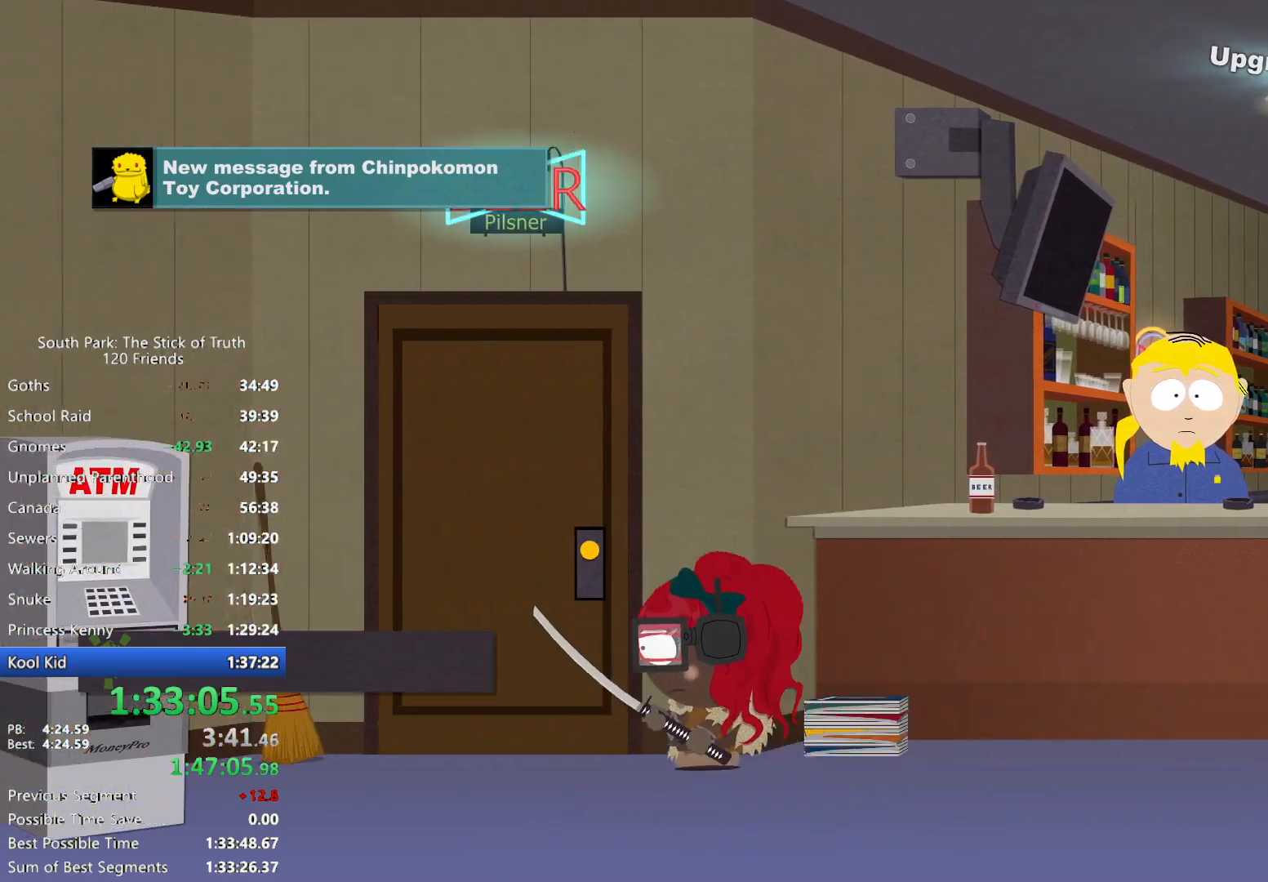
{"buttons": [], "left_stick": "center", "right_stick": "center", "events": [[17, "B", "up"], [233, "left_stick", "center"]]}
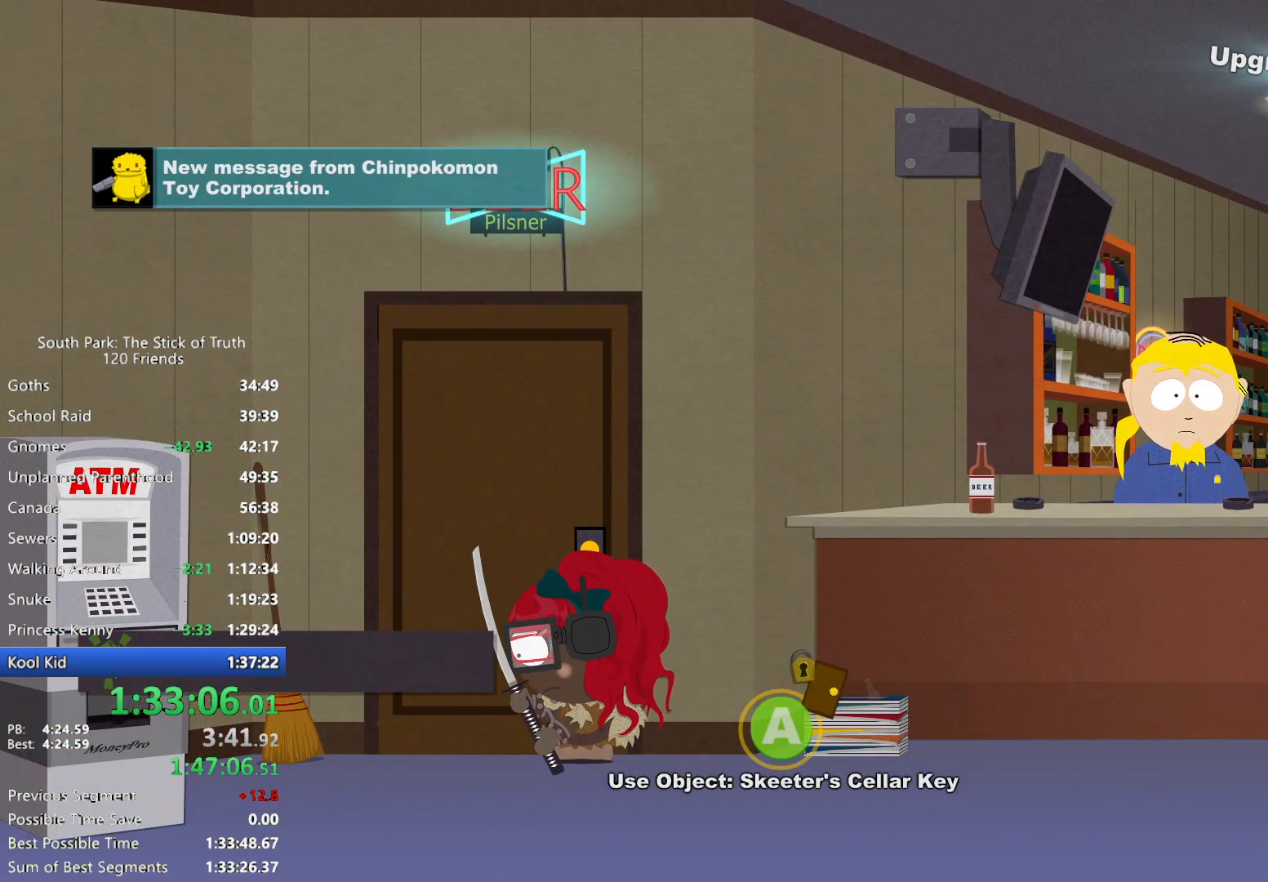
{"buttons": [], "left_stick": "center", "right_stick": "center", "events": []}
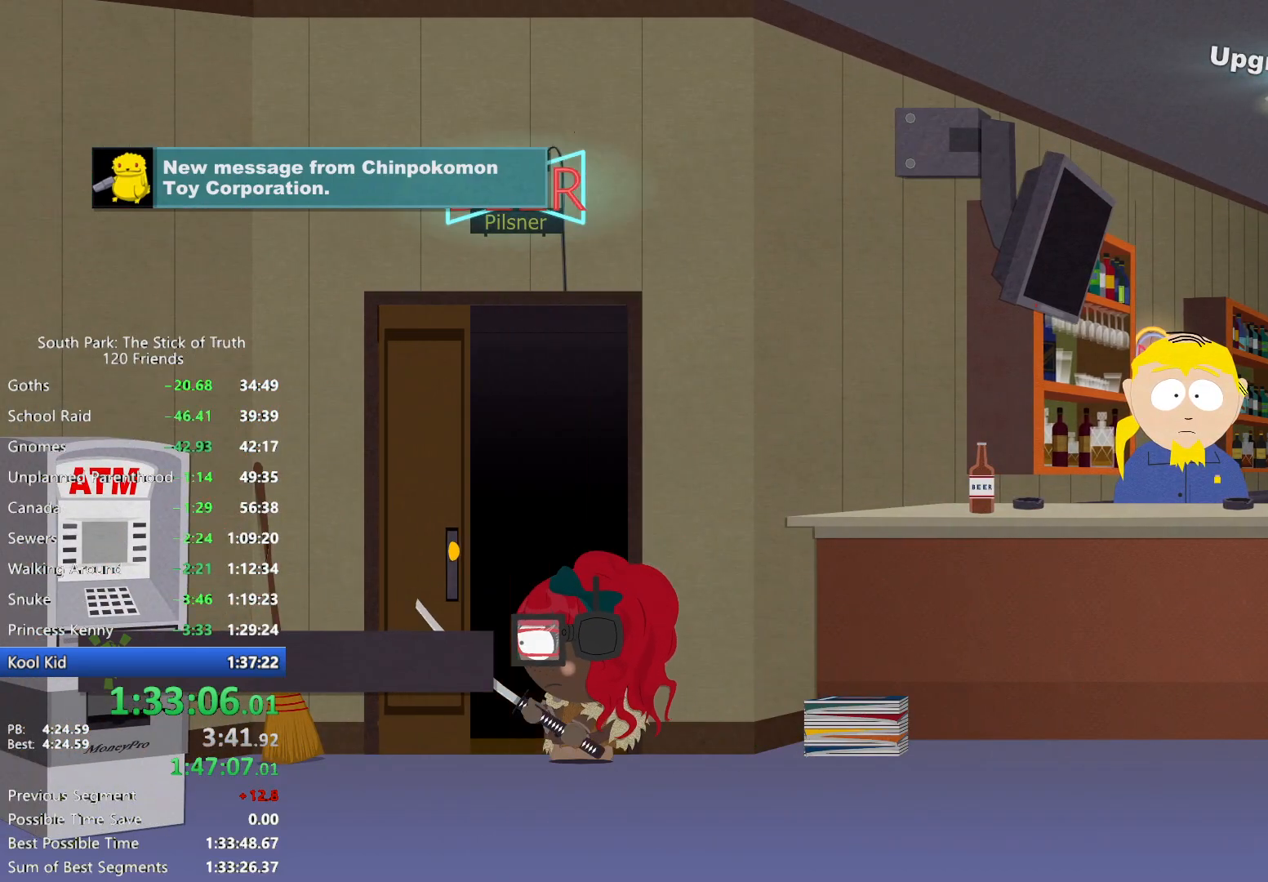
{"buttons": ["B"], "left_stick": "right", "right_stick": "center", "events": [[417, "left_stick", "right"], [433, "B", "down"]]}
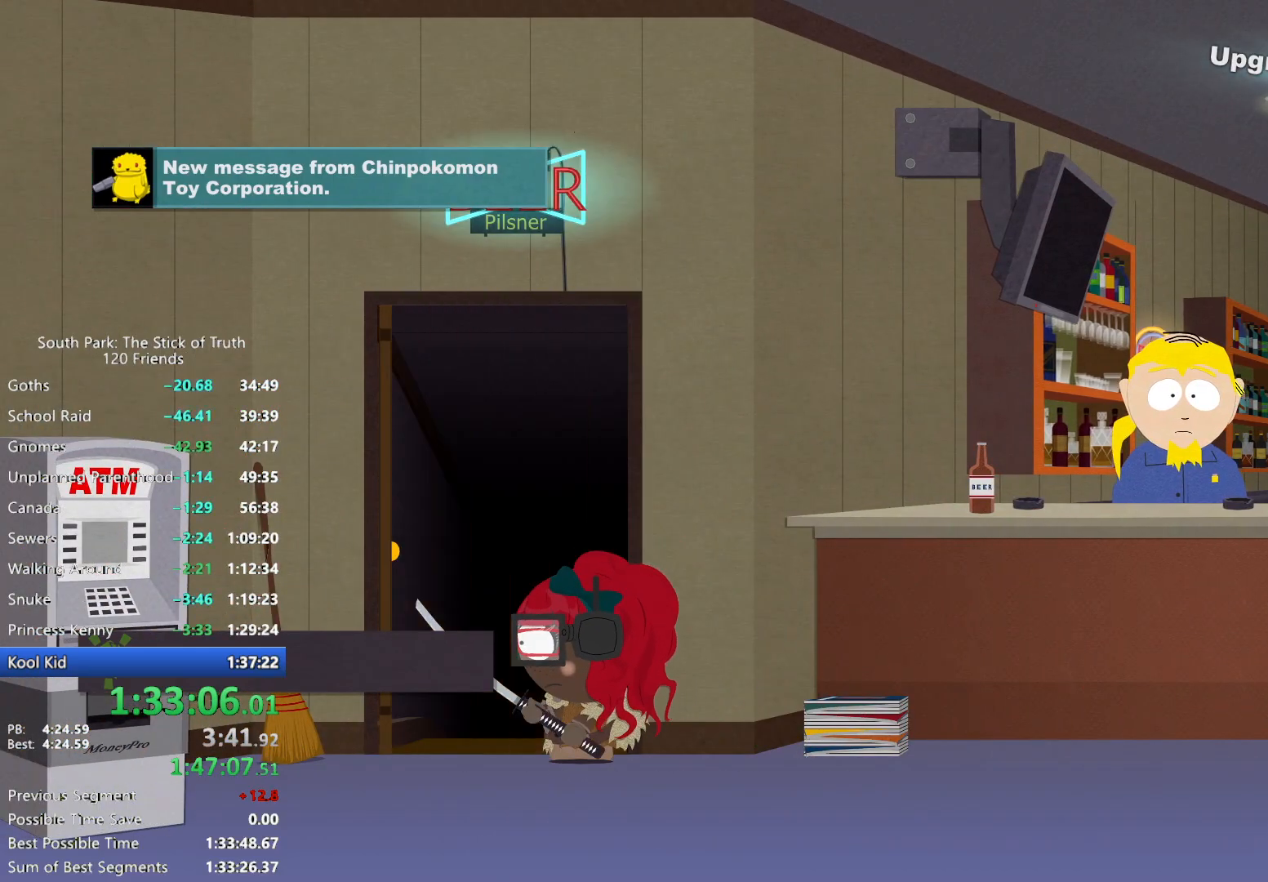
{"buttons": ["B"], "left_stick": "right", "right_stick": "center", "events": []}
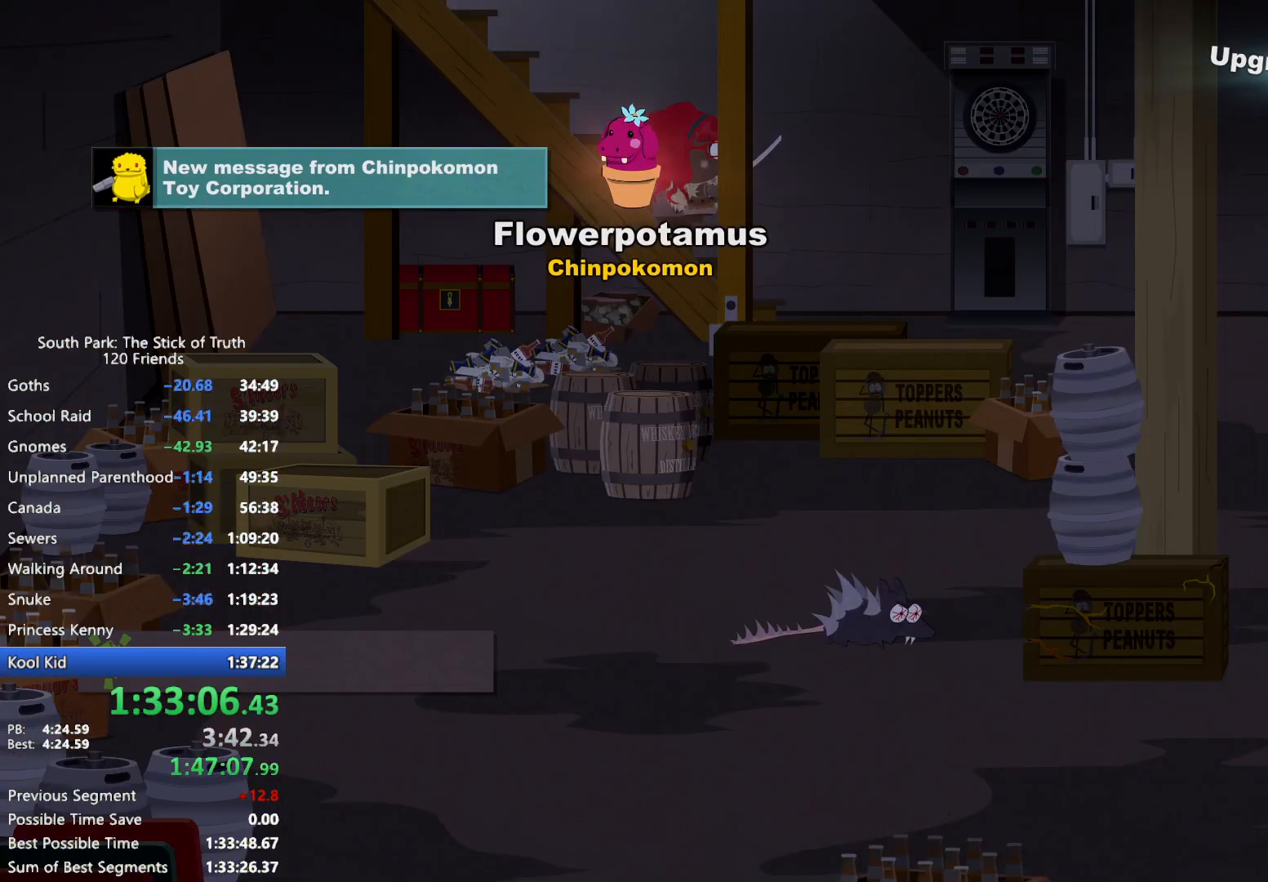
{"buttons": ["B"], "left_stick": "right", "right_stick": "center", "events": []}
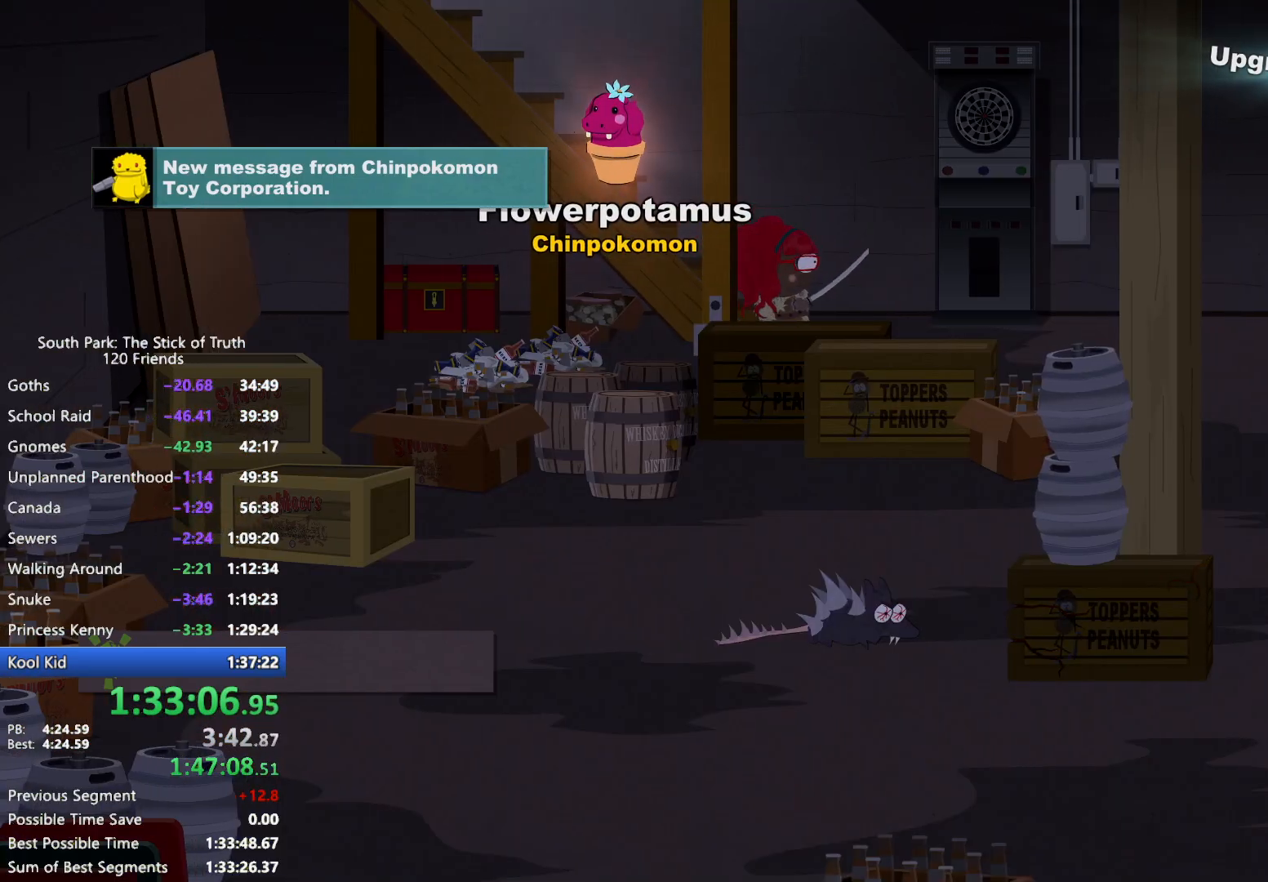
{"buttons": ["B"], "left_stick": "right", "right_stick": "center", "events": []}
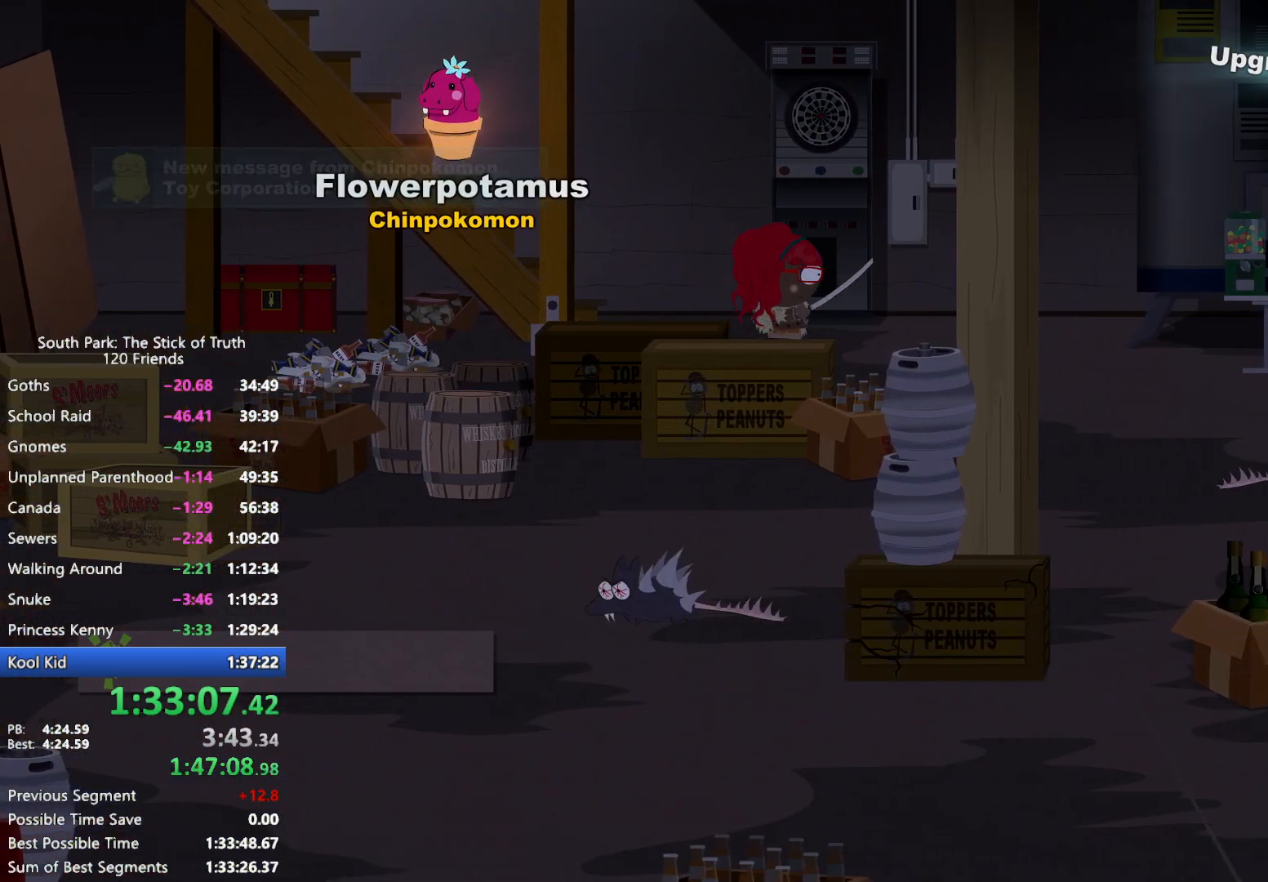
{"buttons": ["B"], "left_stick": "down-right", "right_stick": "center", "events": [[283, "left_stick", "down-right"]]}
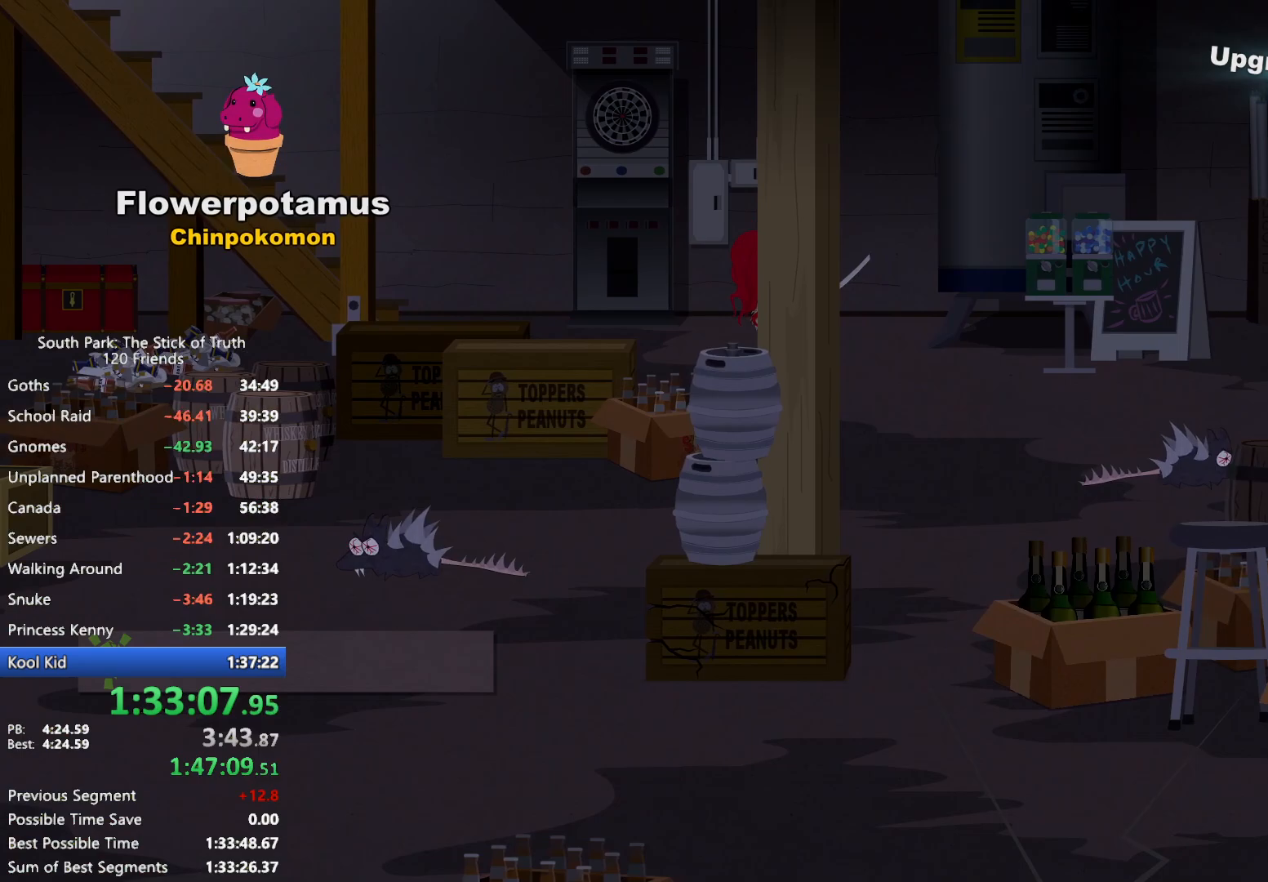
{"buttons": ["B"], "left_stick": "down-right", "right_stick": "center", "events": []}
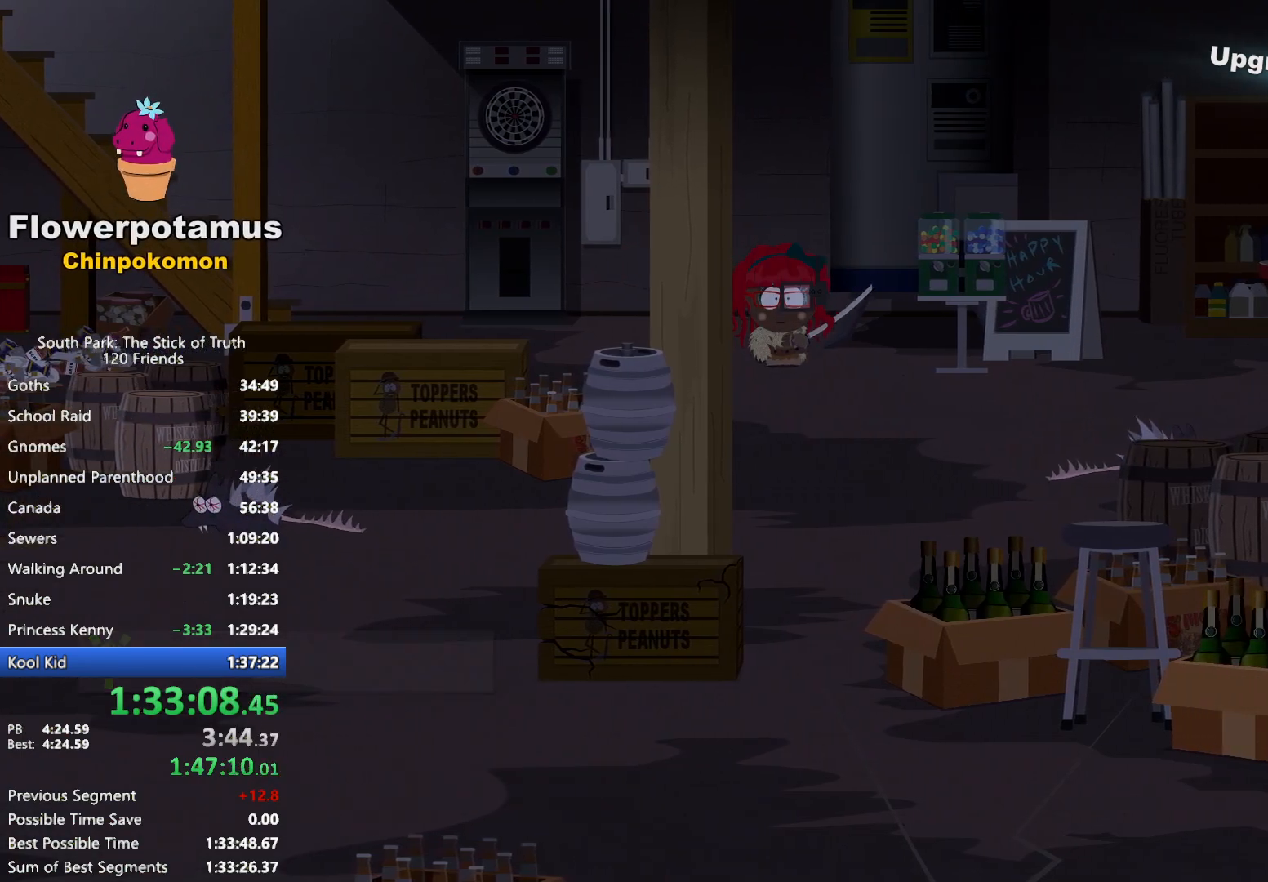
{"buttons": ["B"], "left_stick": "down", "right_stick": "center", "events": [[83, "left_stick", "center"], [133, "left_stick", "down"]]}
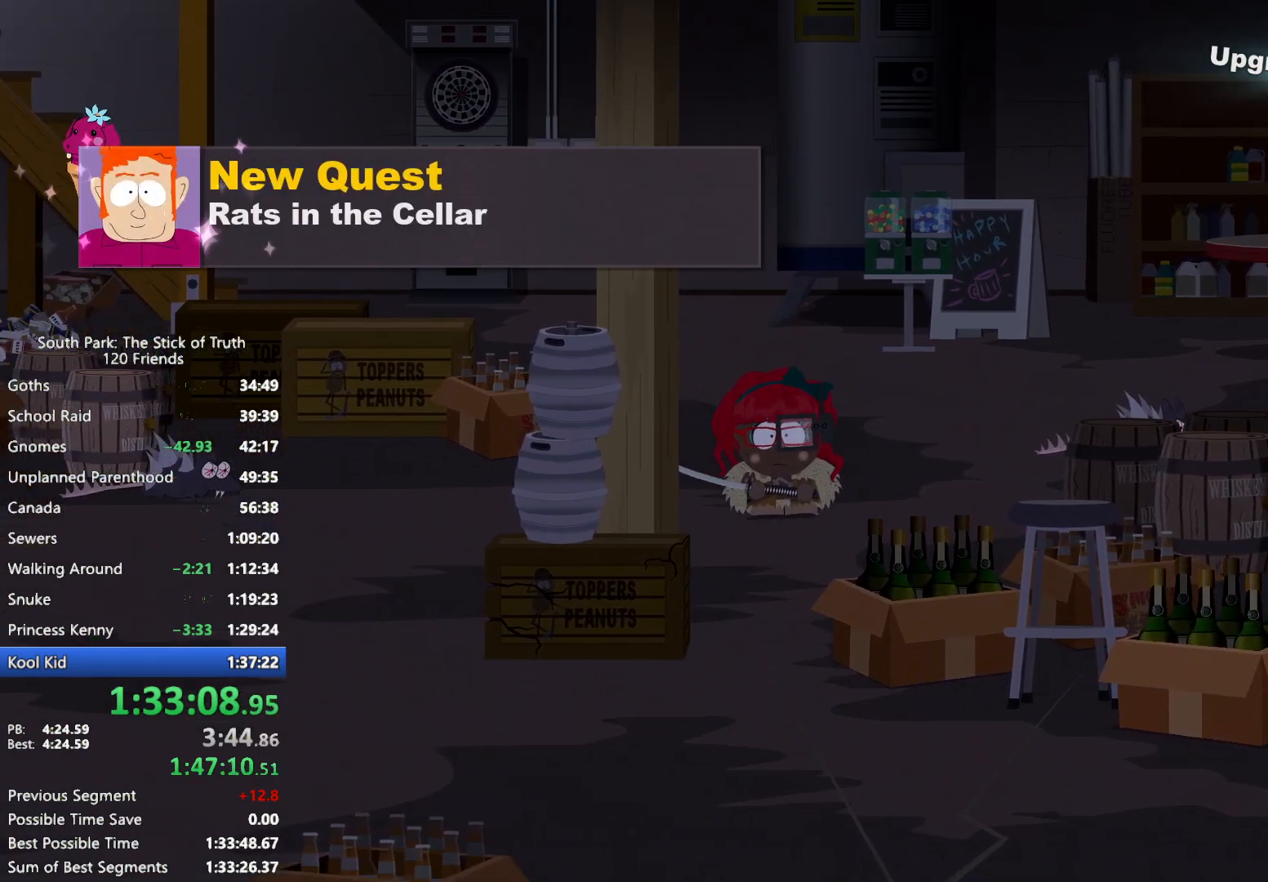
{"buttons": ["B"], "left_stick": "down-right", "right_stick": "center", "events": [[450, "left_stick", "down-right"]]}
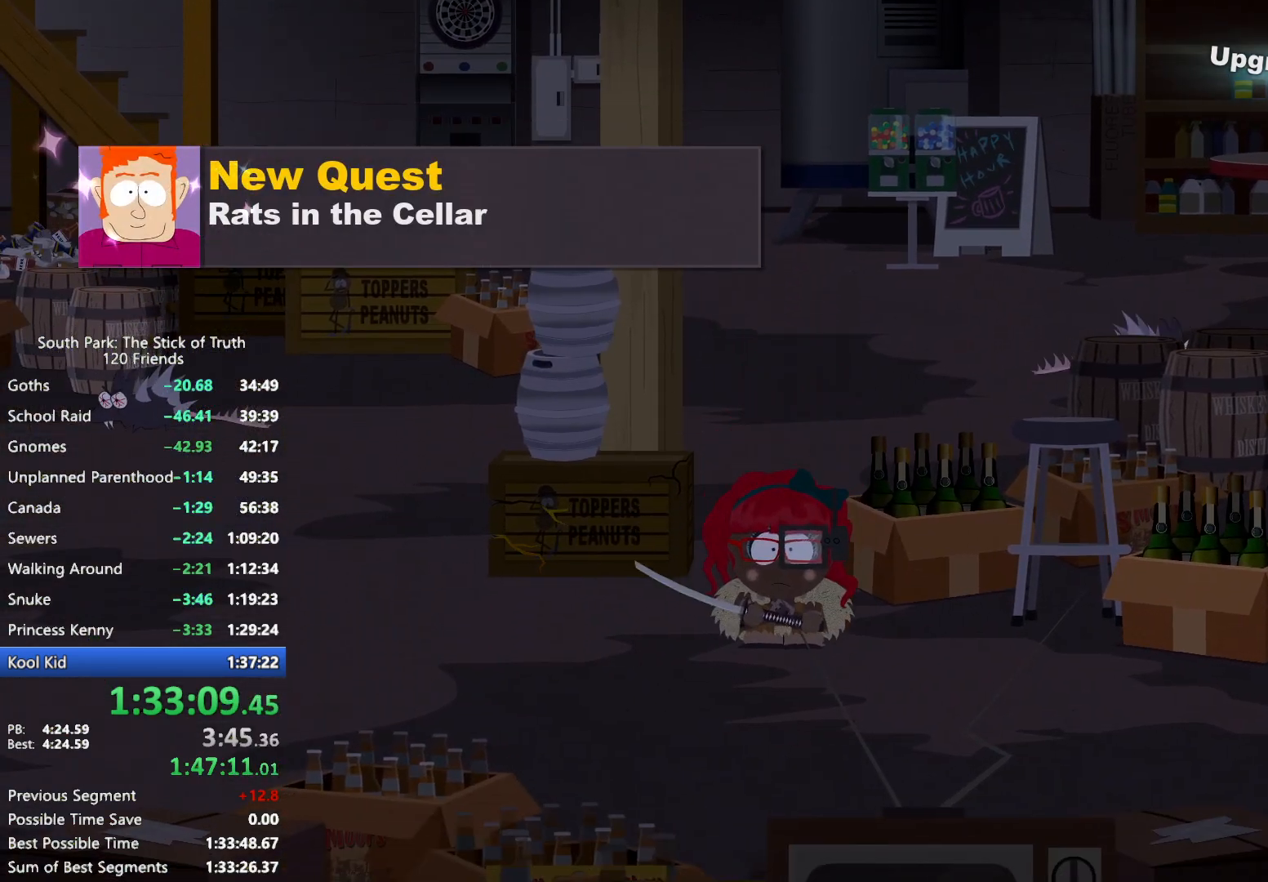
{"buttons": ["B"], "left_stick": "right", "right_stick": "center", "events": [[200, "left_stick", "right"]]}
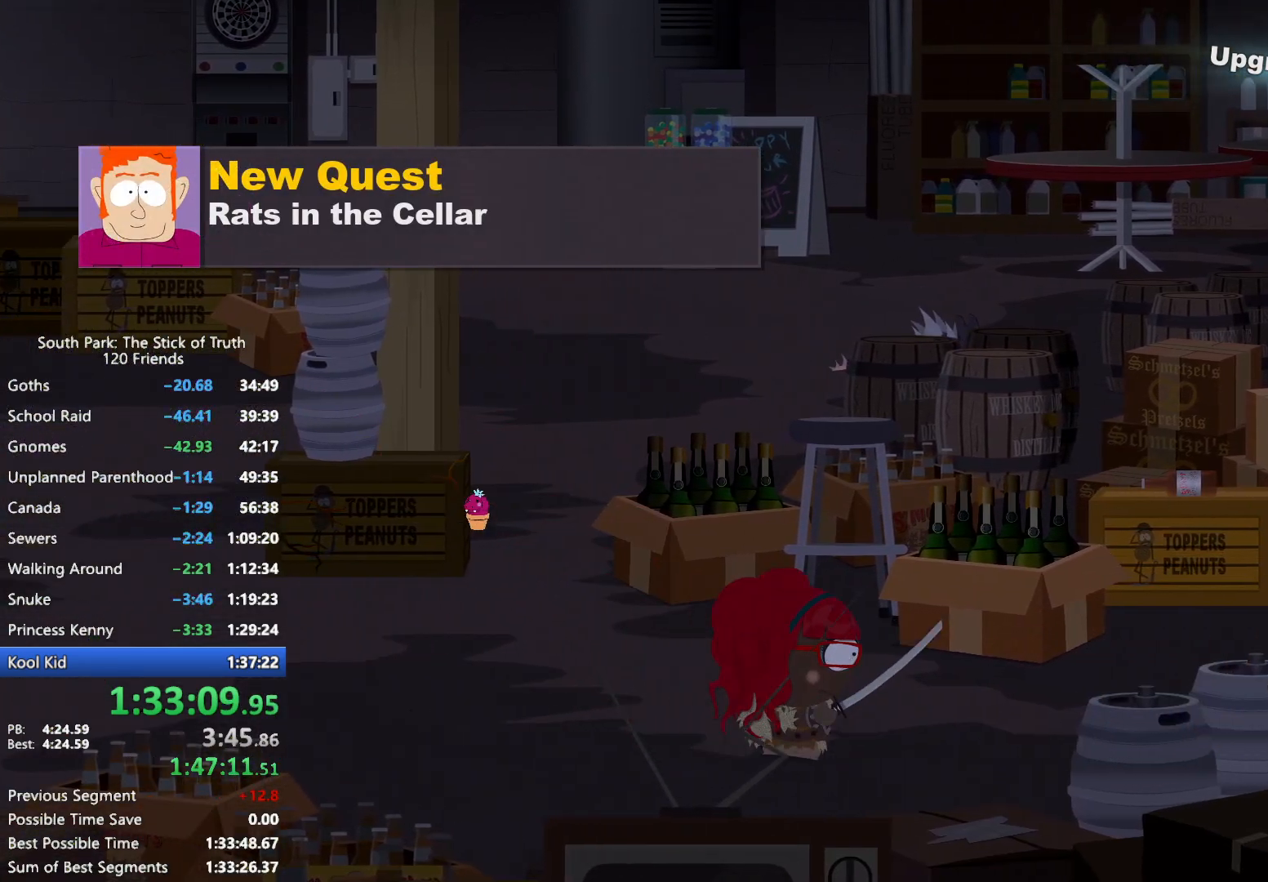
{"buttons": ["B"], "left_stick": "right", "right_stick": "center", "events": []}
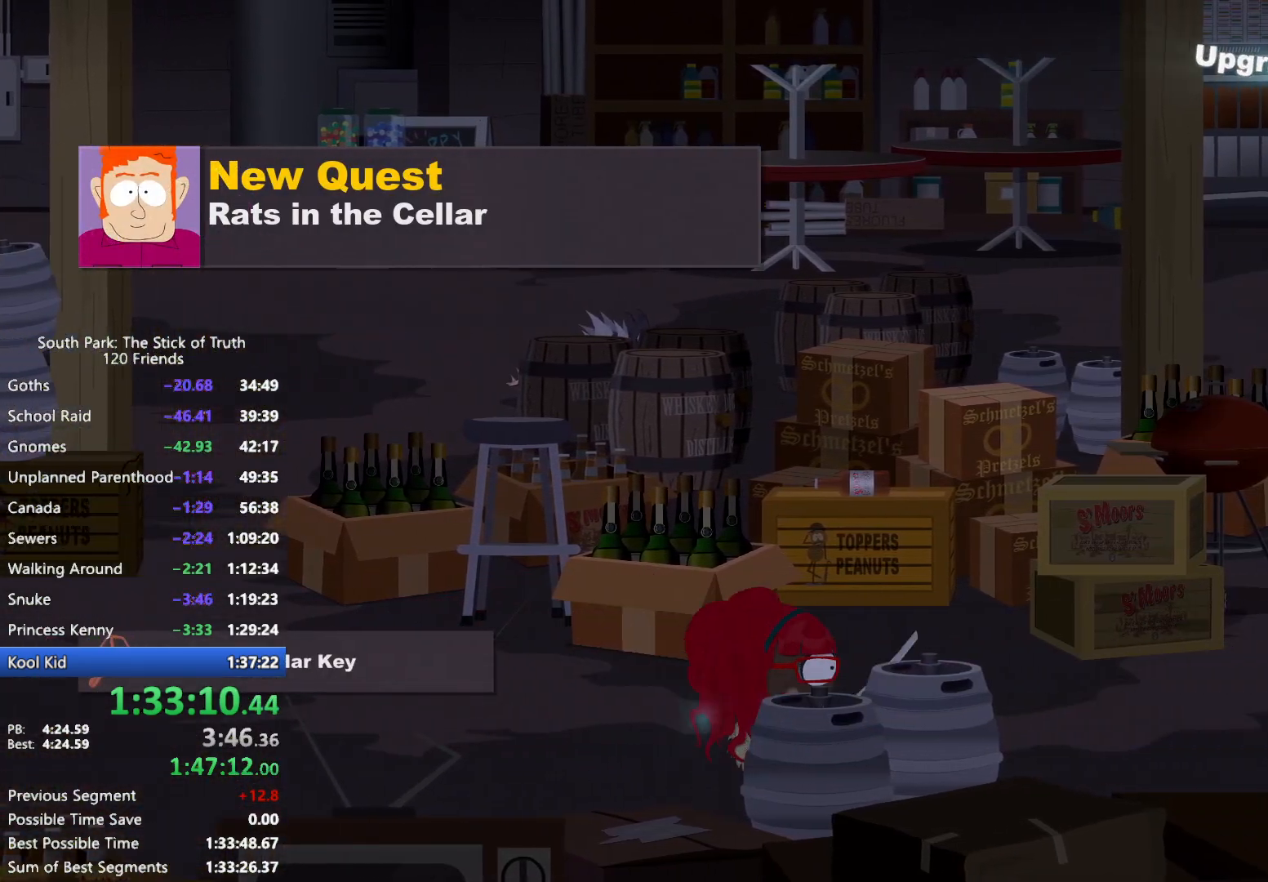
{"buttons": [], "left_stick": "center", "right_stick": "center", "events": [[183, "left_stick", "center"], [200, "B", "up"]]}
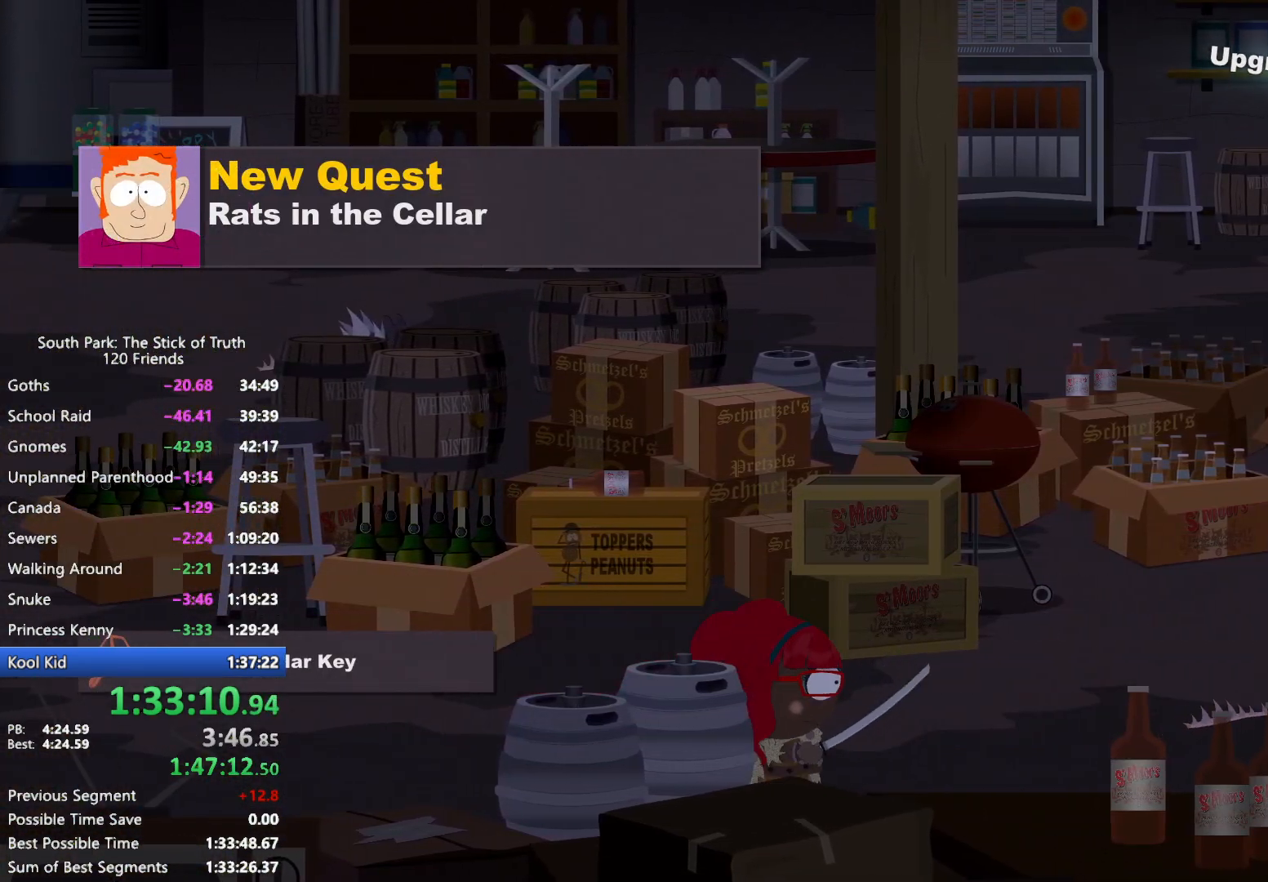
{"buttons": ["B"], "left_stick": "right", "right_stick": "center", "events": [[200, "left_stick", "right"], [233, "B", "down"]]}
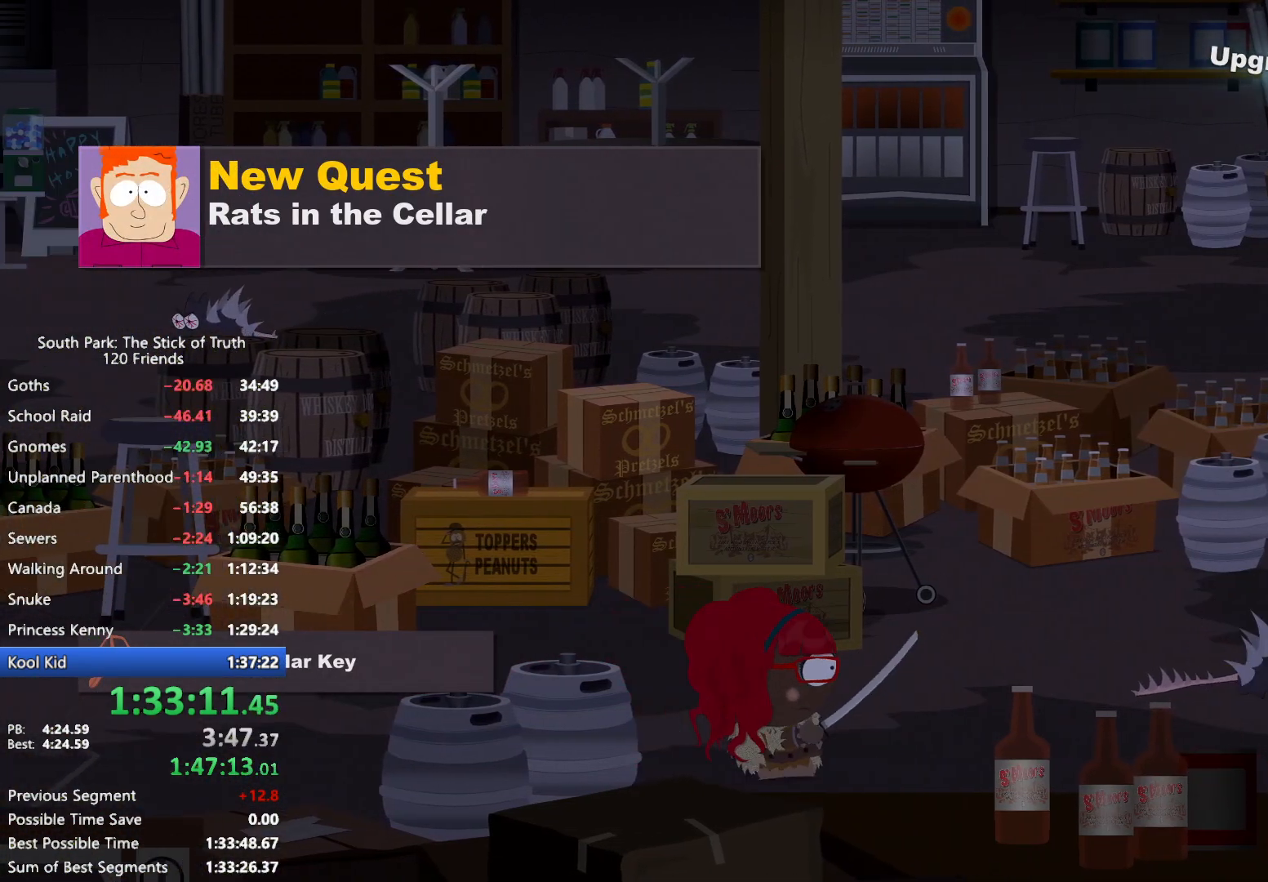
{"buttons": [], "left_stick": "up-right", "right_stick": "center", "events": [[350, "B", "up"], [350, "left_stick", "up-right"], [400, "X", "down"], [500, "X", "up"]]}
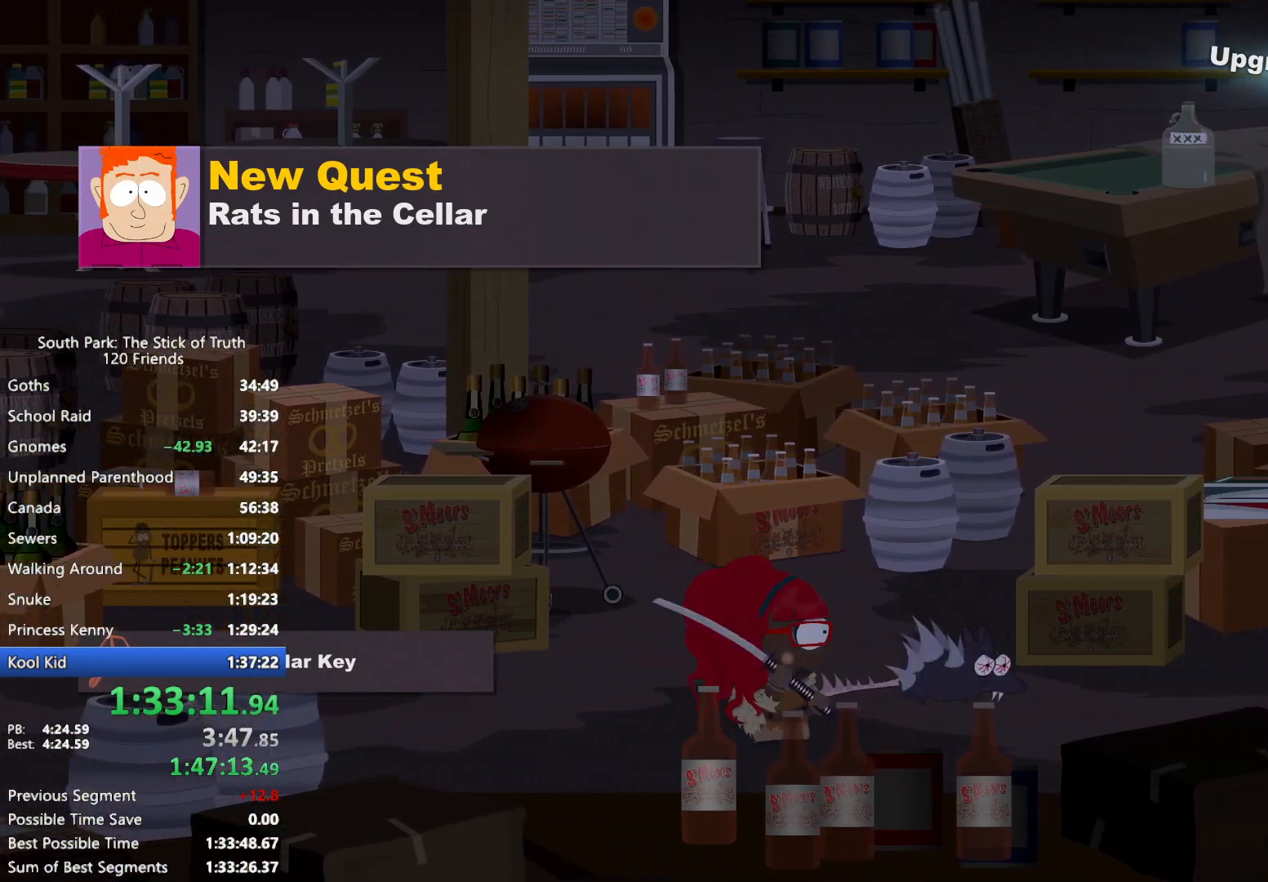
{"buttons": [], "left_stick": "center", "right_stick": "center", "events": [[117, "left_stick", "center"]]}
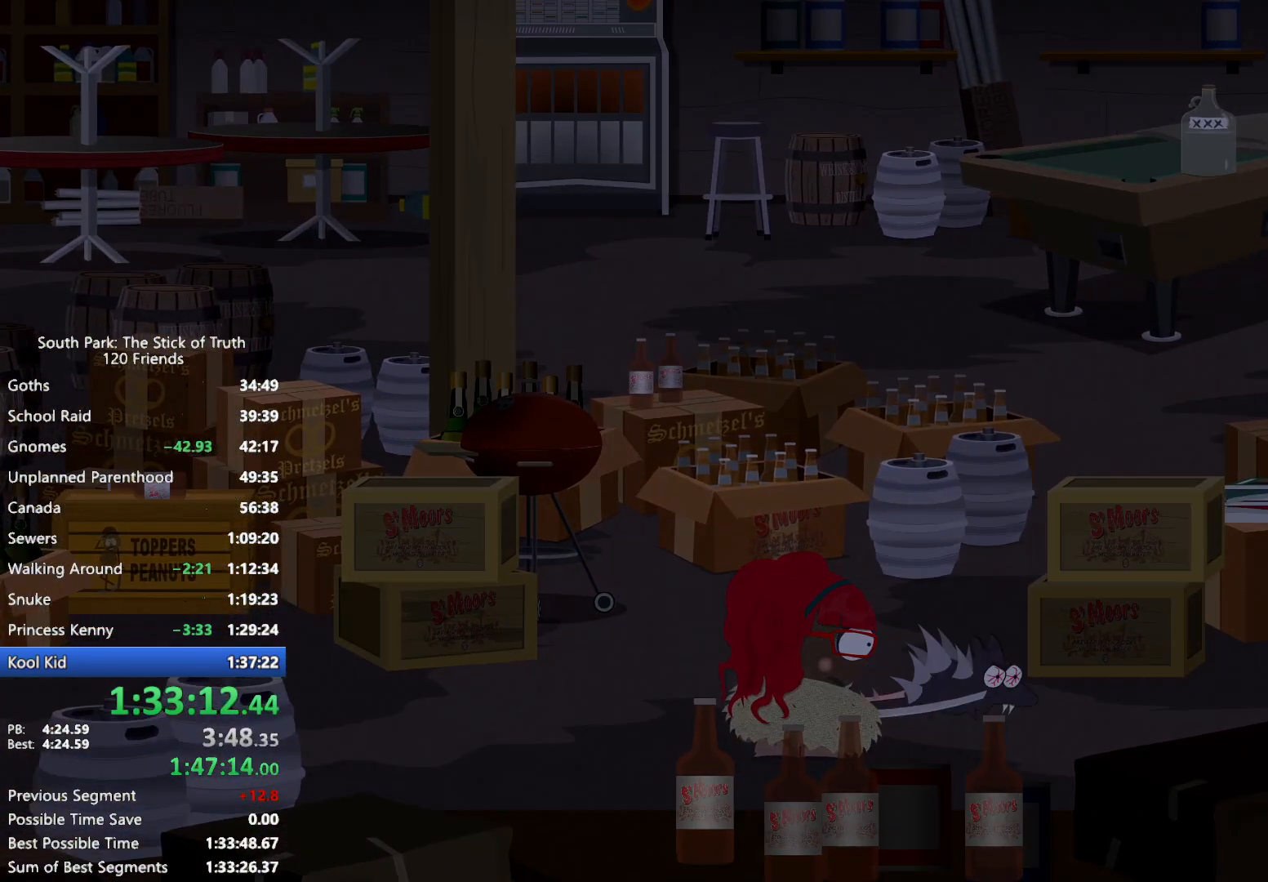
{"buttons": [], "left_stick": "center", "right_stick": "center", "events": []}
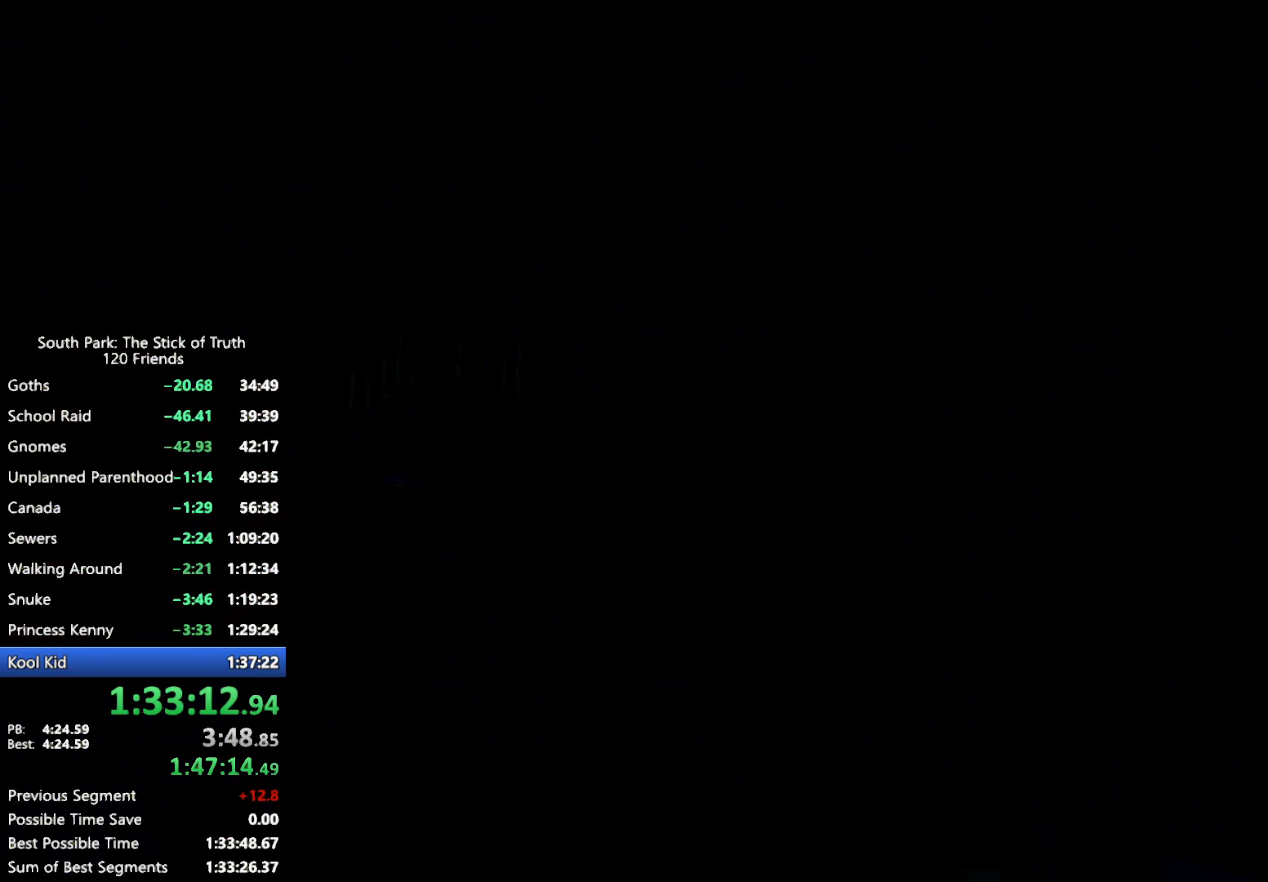
{"buttons": [], "left_stick": "center", "right_stick": "center", "events": []}
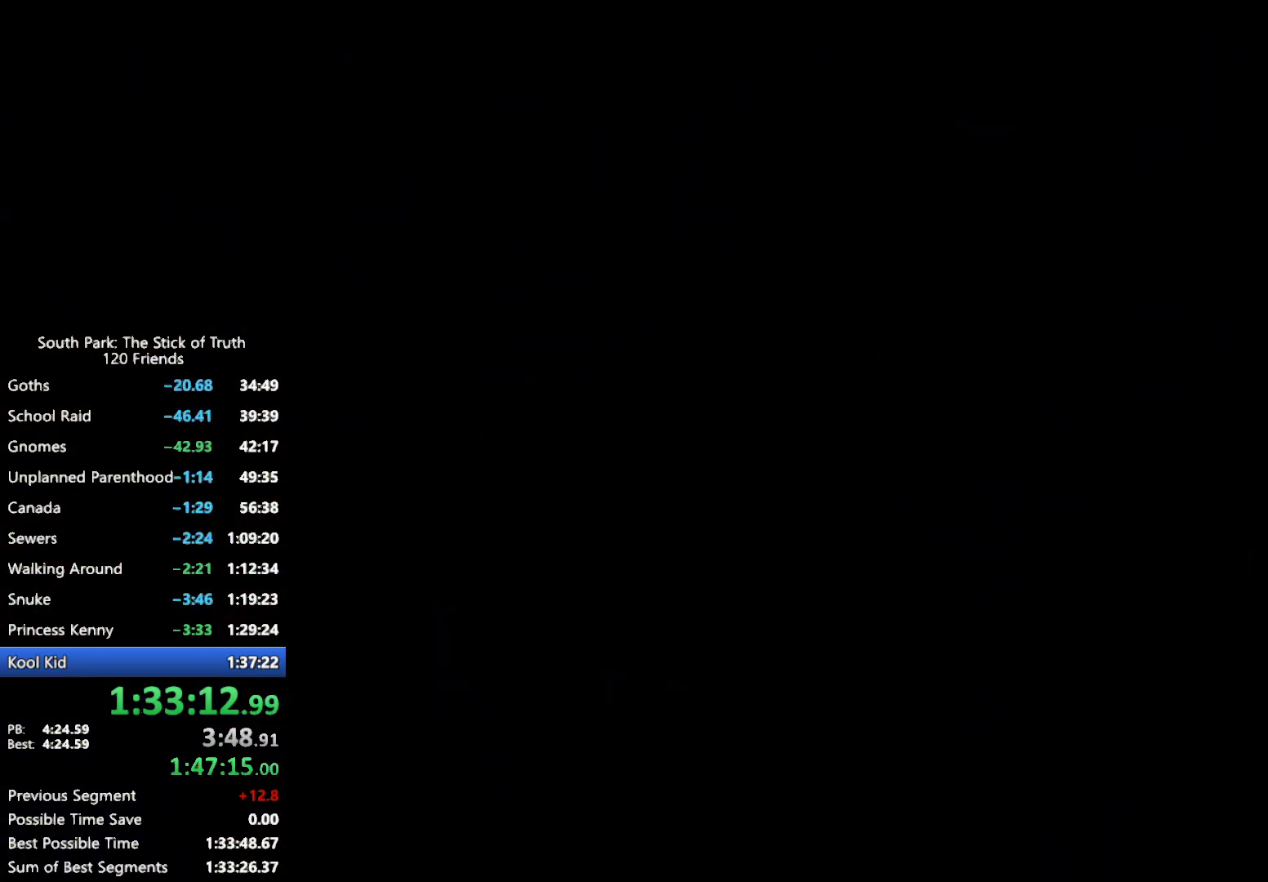
{"buttons": [], "left_stick": "center", "right_stick": "center", "events": []}
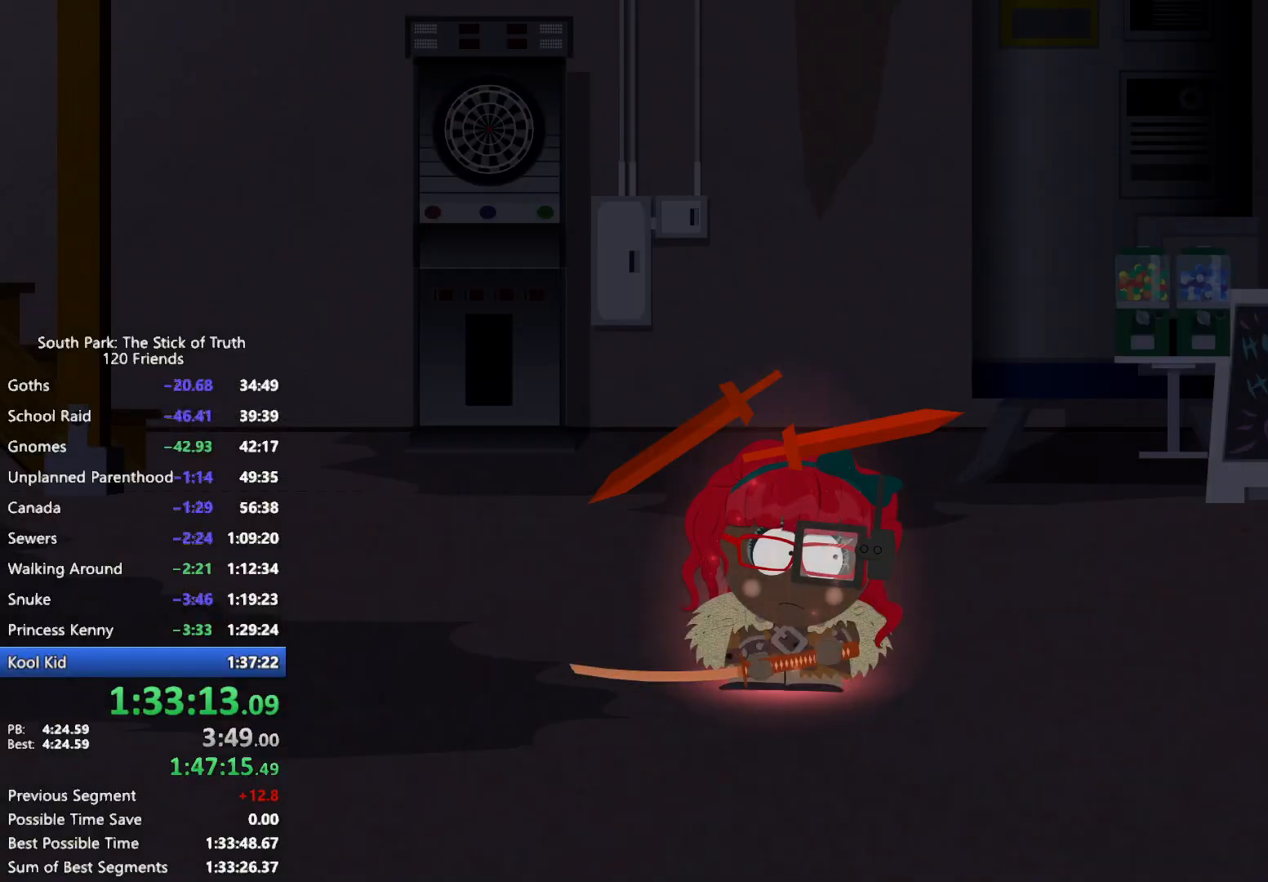
{"buttons": [], "left_stick": "center", "right_stick": "center", "events": []}
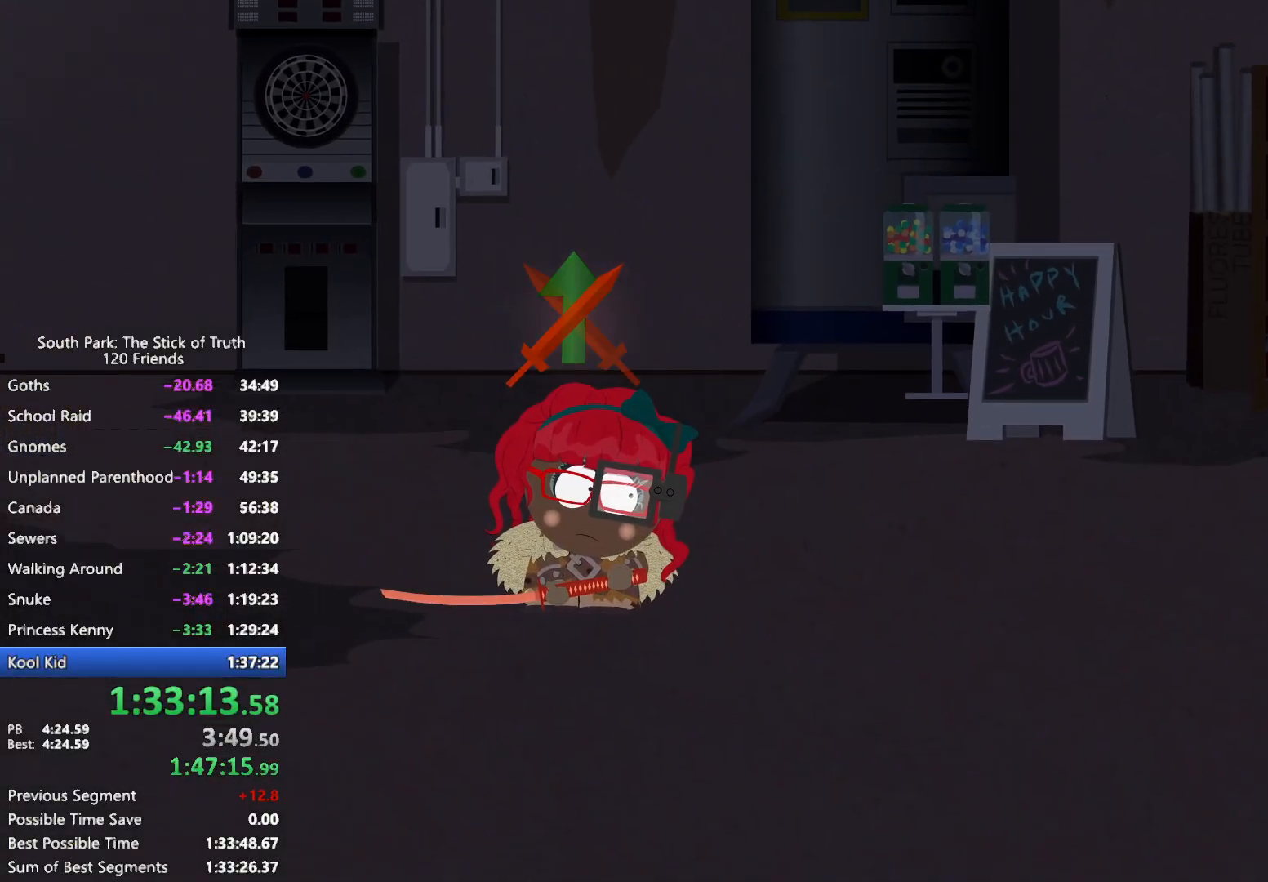
{"buttons": [], "left_stick": "center", "right_stick": "center", "events": []}
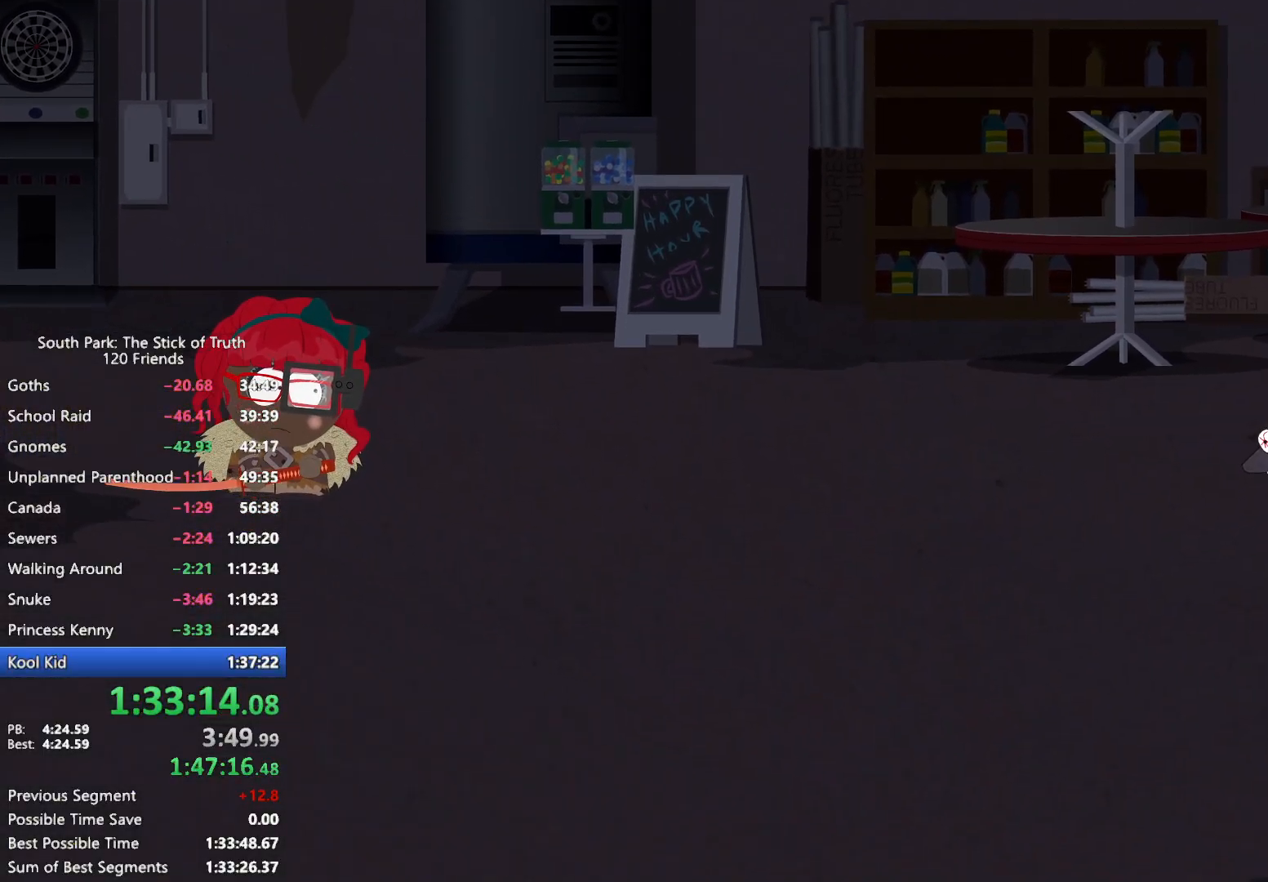
{"buttons": [], "left_stick": "center", "right_stick": "center", "events": []}
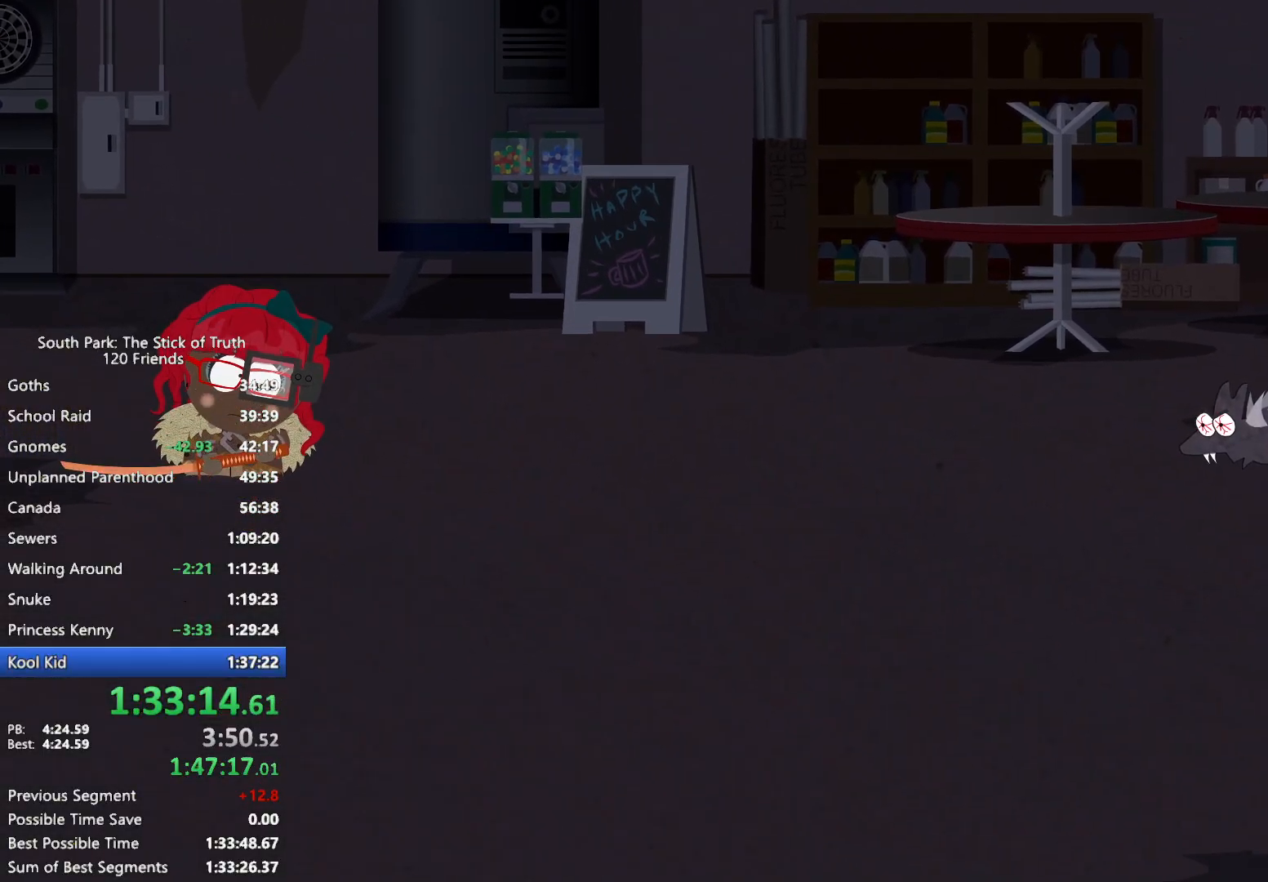
{"buttons": [], "left_stick": "center", "right_stick": "center", "events": []}
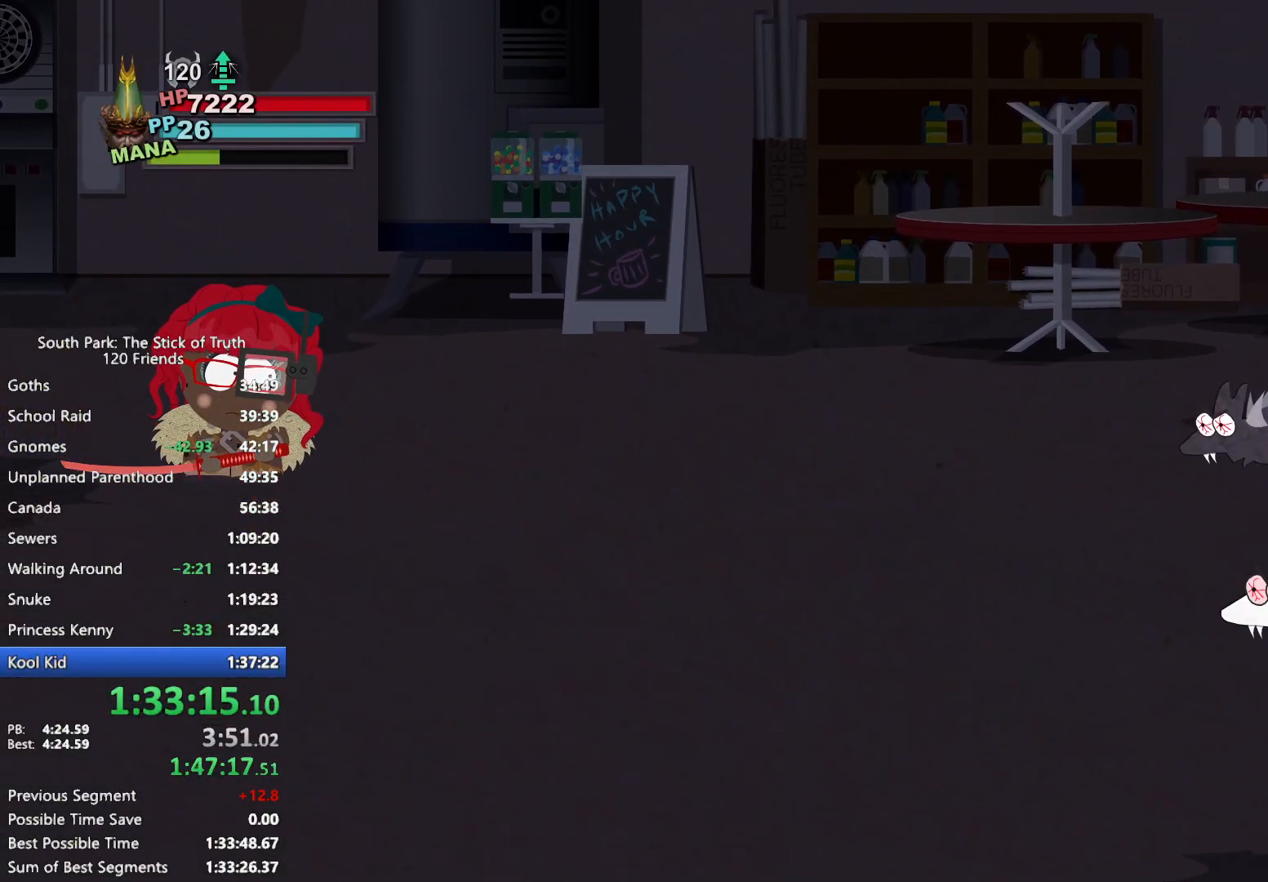
{"buttons": [], "left_stick": "center", "right_stick": "center", "events": []}